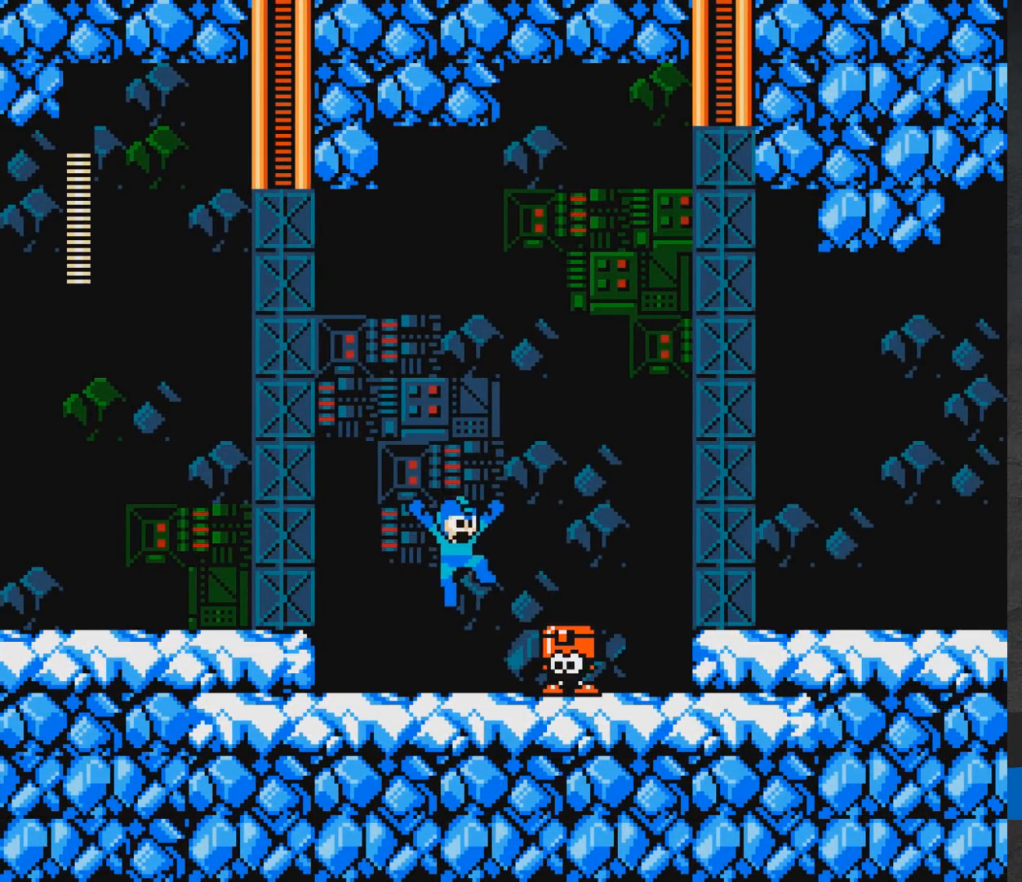
Gameplay with a controller (Xbox layout); each line is a JSON object with the inputs held at the frame after it. "events" lists button and stick changes between this image and that frame as [ms after this image, input, new state], when the widget could be followed in between. Not read: L2 R2 left_stick right_stick.
{"buttons": ["A", "DPAD_LEFT"], "events": [[100, "A", "up"], [167, "A", "down"], [200, "DPAD_RIGHT", "up"], [217, "DPAD_LEFT", "down"], [367, "A", "up"], [450, "A", "down"]]}
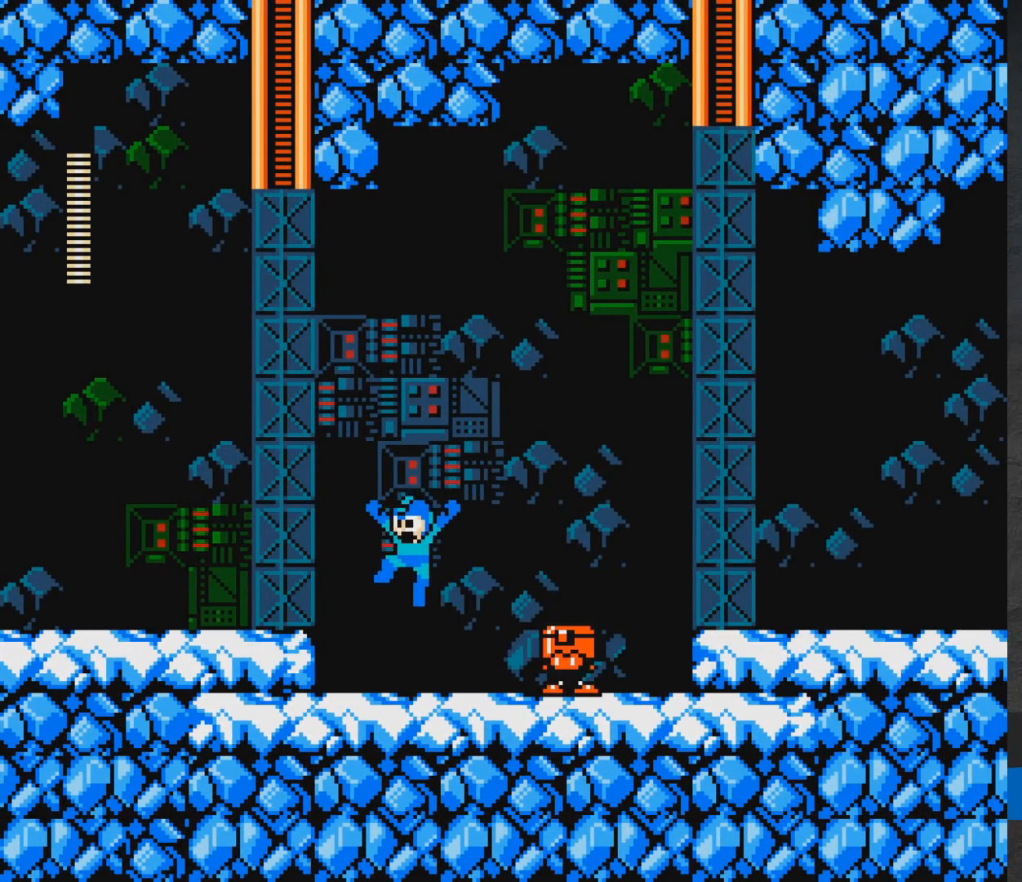
{"buttons": ["A", "DPAD_RIGHT"], "events": [[33, "DPAD_LEFT", "up"], [167, "DPAD_RIGHT", "down"]]}
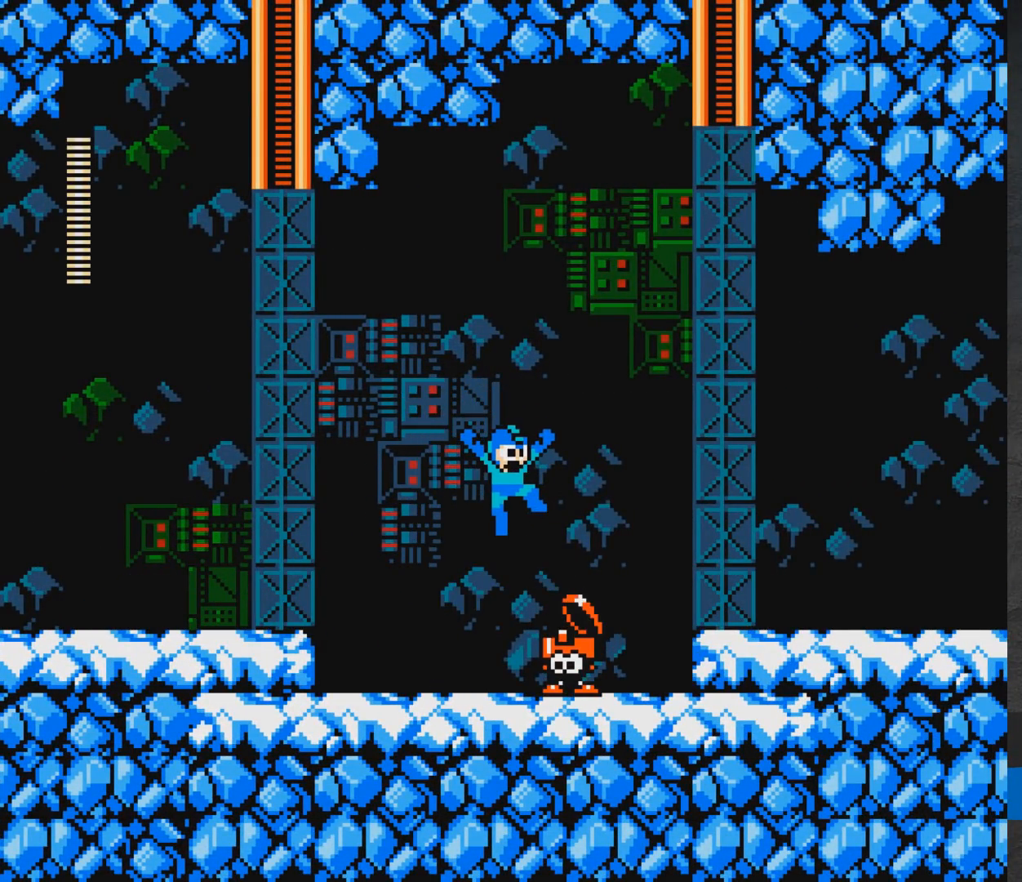
{"buttons": ["DPAD_RIGHT"], "events": [[100, "A", "up"]]}
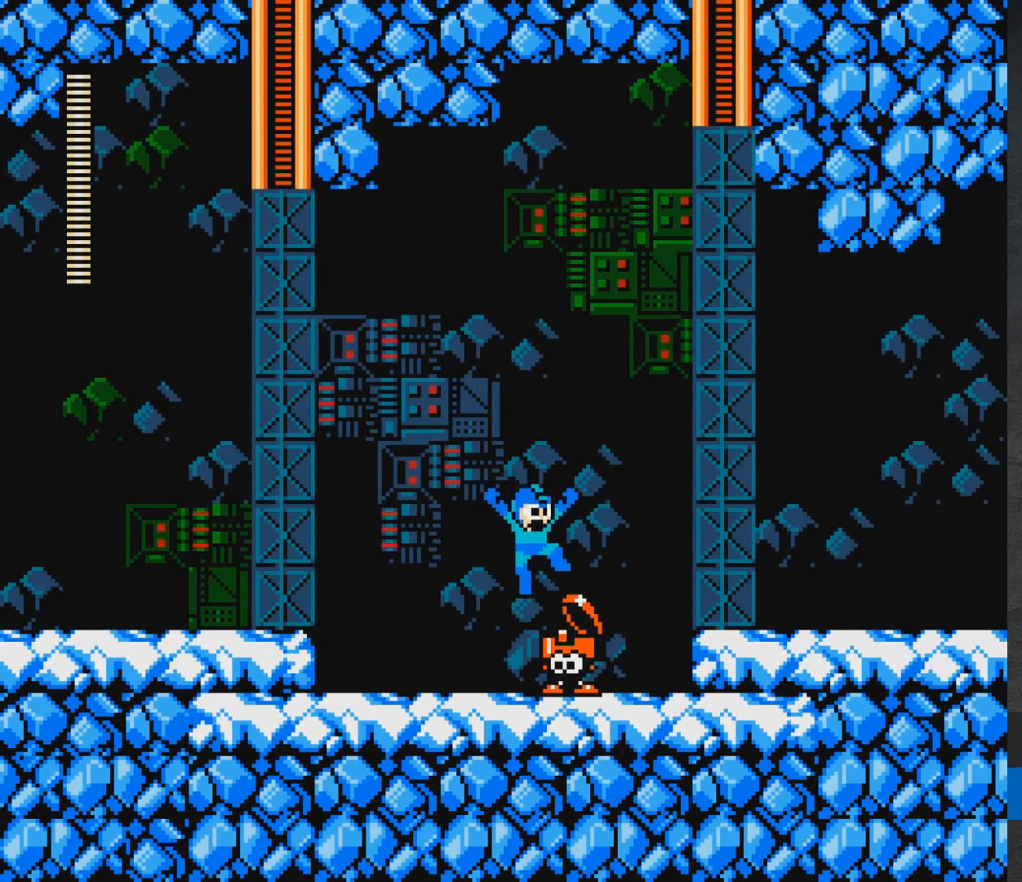
{"buttons": ["DPAD_DOWN", "DPAD_RIGHT"], "events": [[183, "A", "down"], [367, "A", "up"], [450, "DPAD_DOWN", "down"]]}
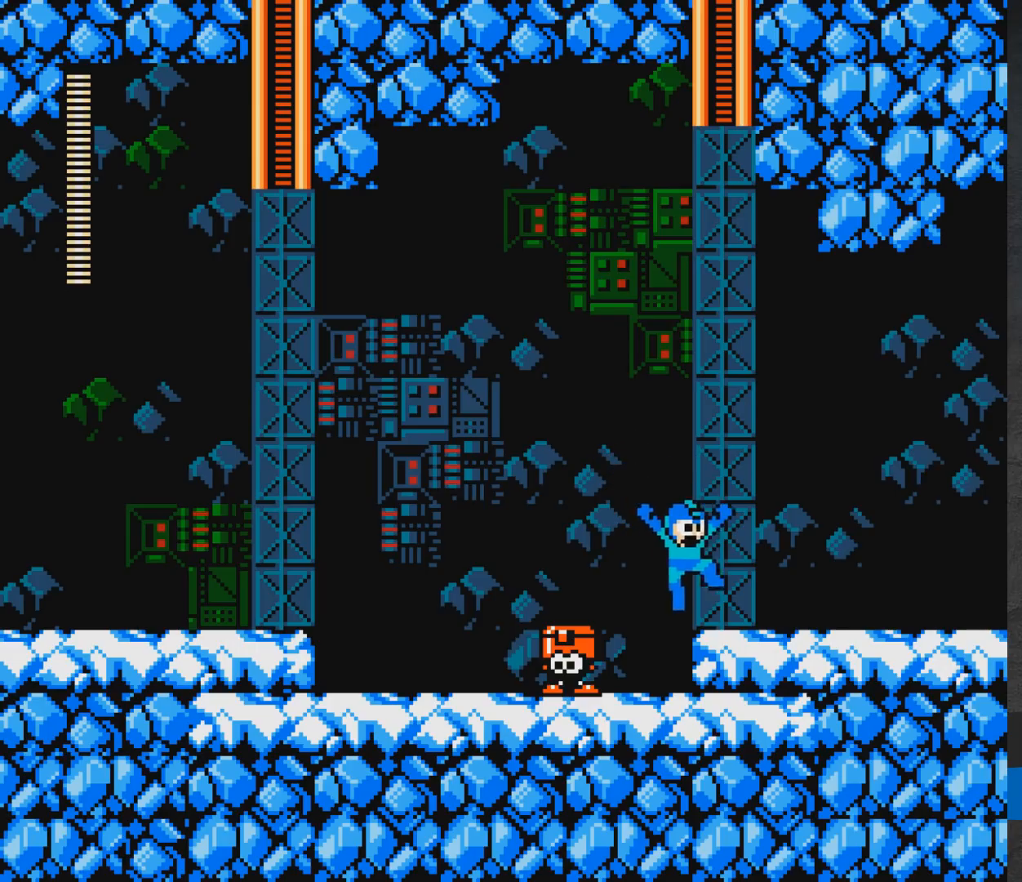
{"buttons": ["DPAD_RIGHT"], "events": [[100, "A", "down"], [200, "DPAD_DOWN", "up"], [250, "A", "up"], [300, "A", "down"], [483, "A", "up"]]}
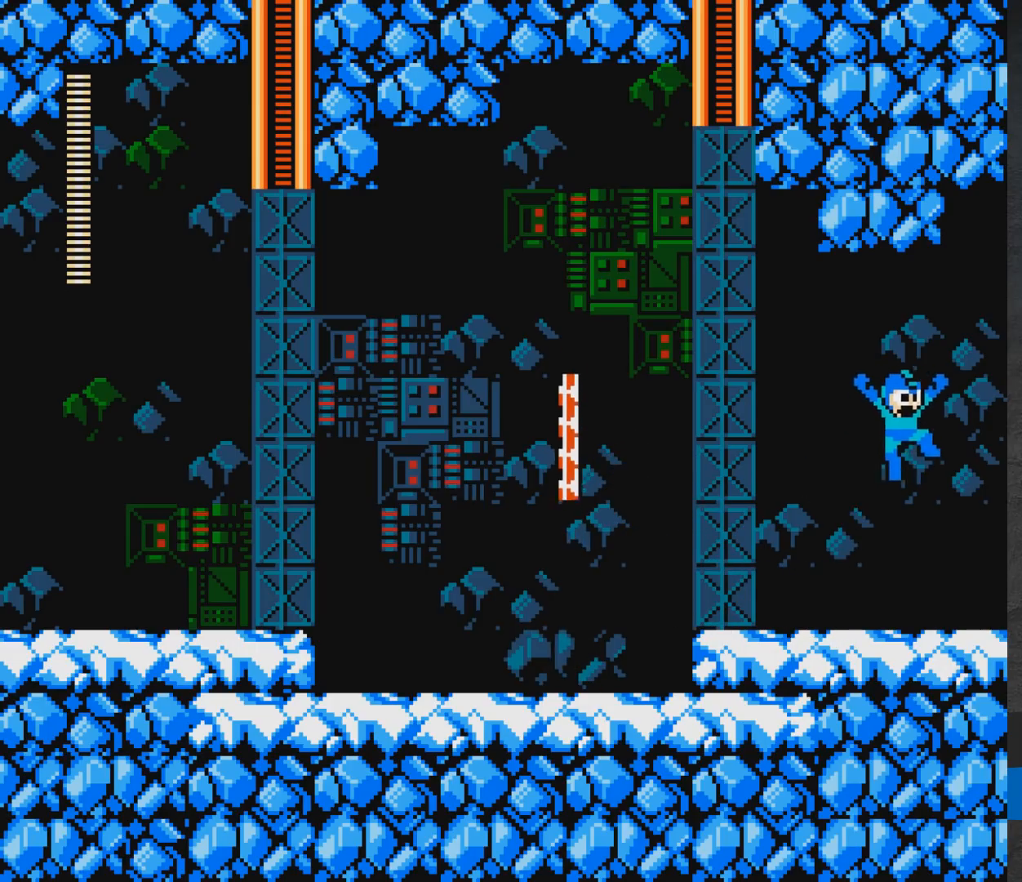
{"buttons": ["A", "X", "DPAD_RIGHT"], "events": [[33, "DPAD_DOWN", "down"], [183, "X", "down"], [300, "A", "down"], [483, "DPAD_DOWN", "up"]]}
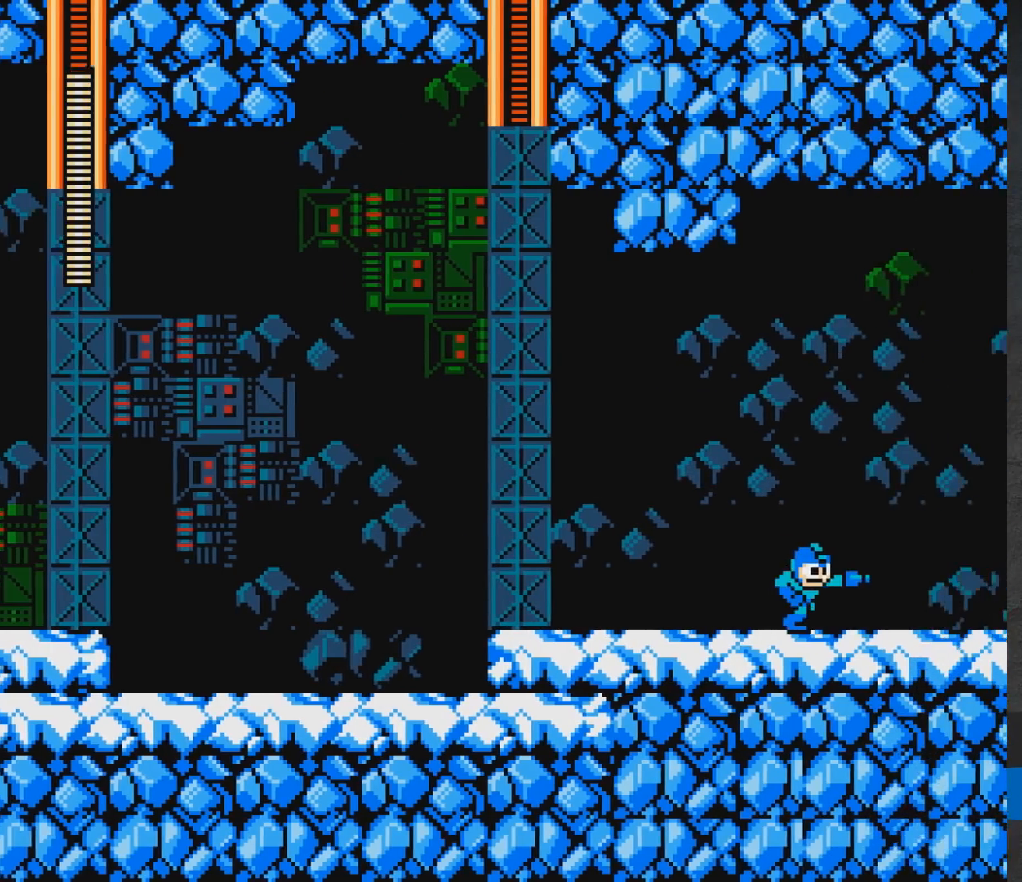
{"buttons": ["DPAD_RIGHT"], "events": [[233, "A", "up"], [250, "X", "up"]]}
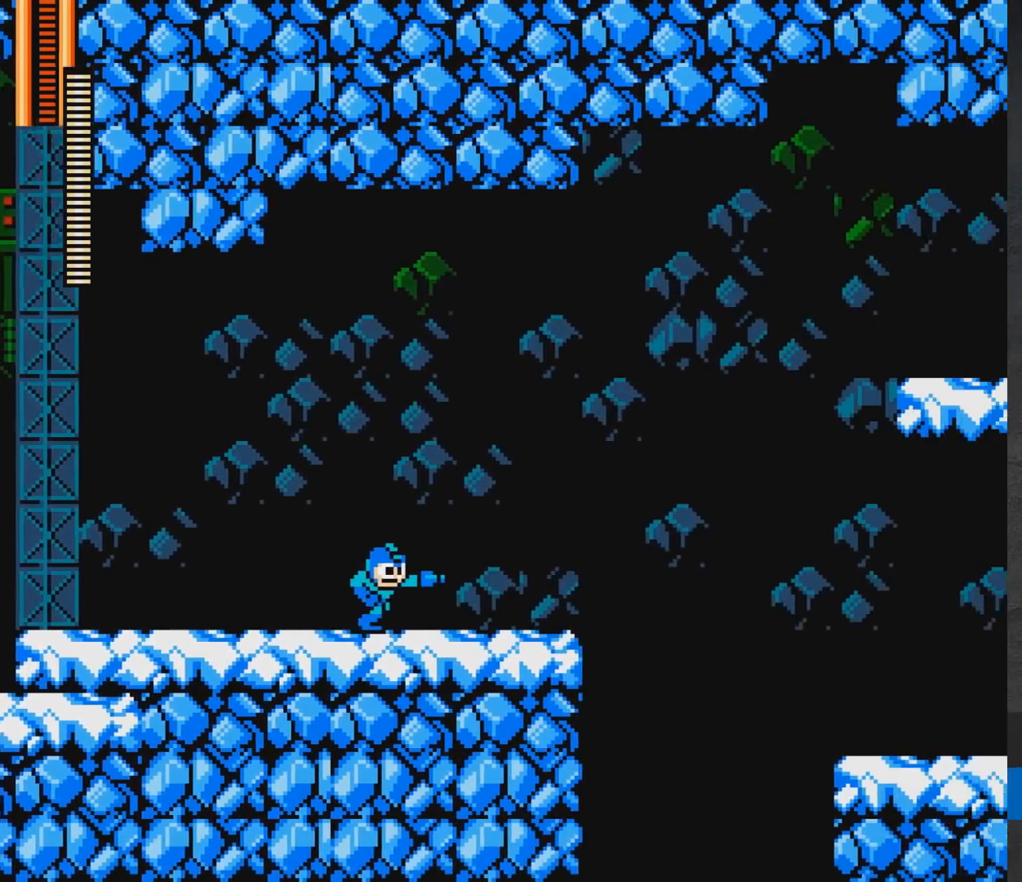
{"buttons": ["DPAD_RIGHT"], "events": []}
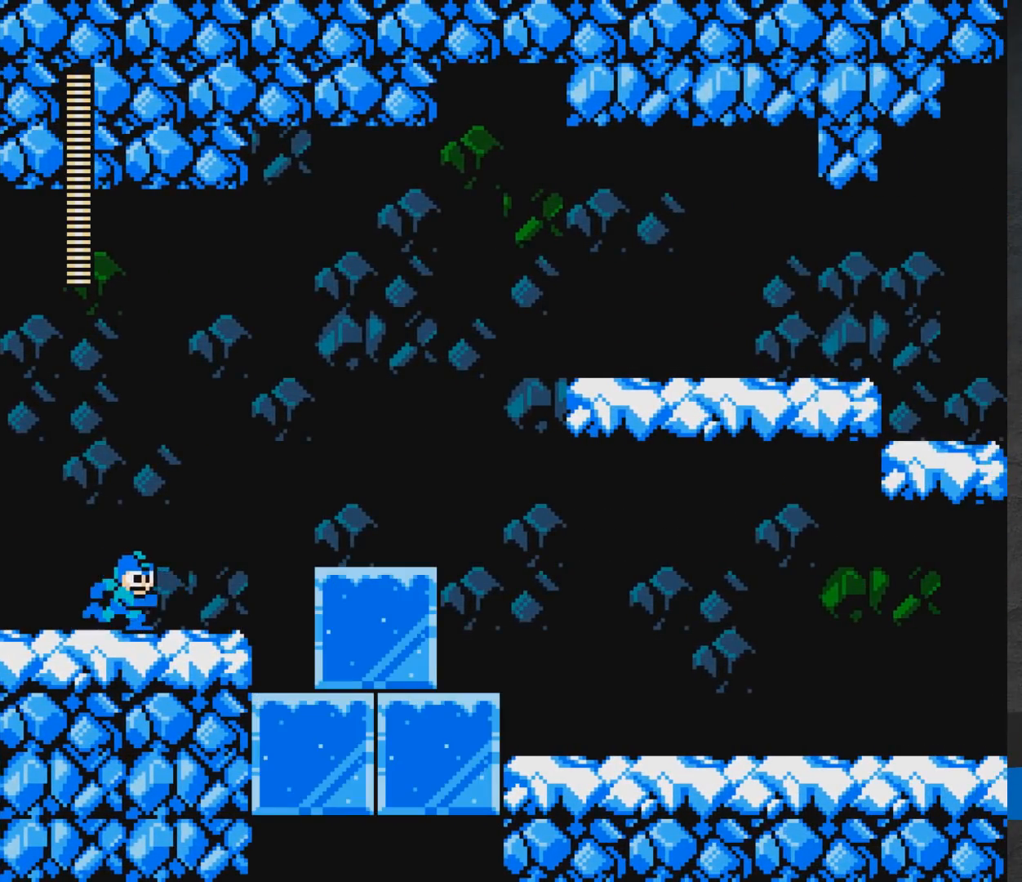
{"buttons": ["A", "DPAD_RIGHT"], "events": [[317, "A", "down"]]}
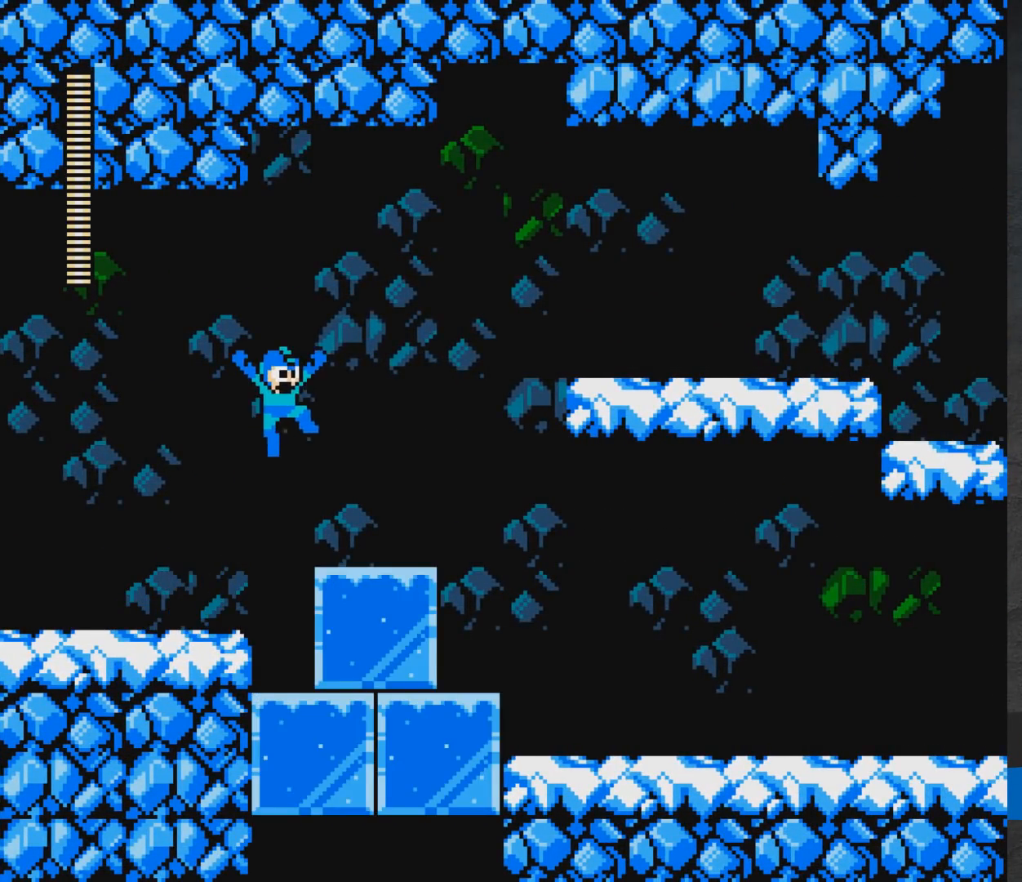
{"buttons": ["DPAD_RIGHT"], "events": [[400, "A", "up"]]}
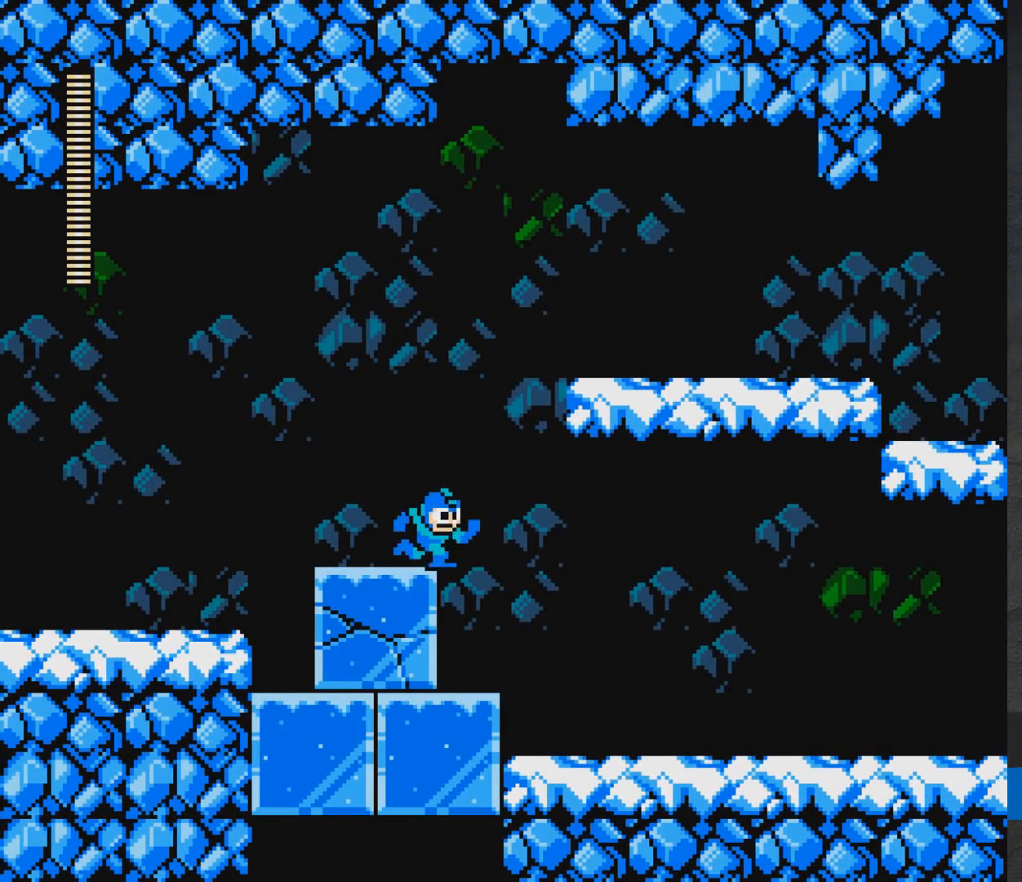
{"buttons": ["A", "DPAD_RIGHT"], "events": [[67, "A", "down"]]}
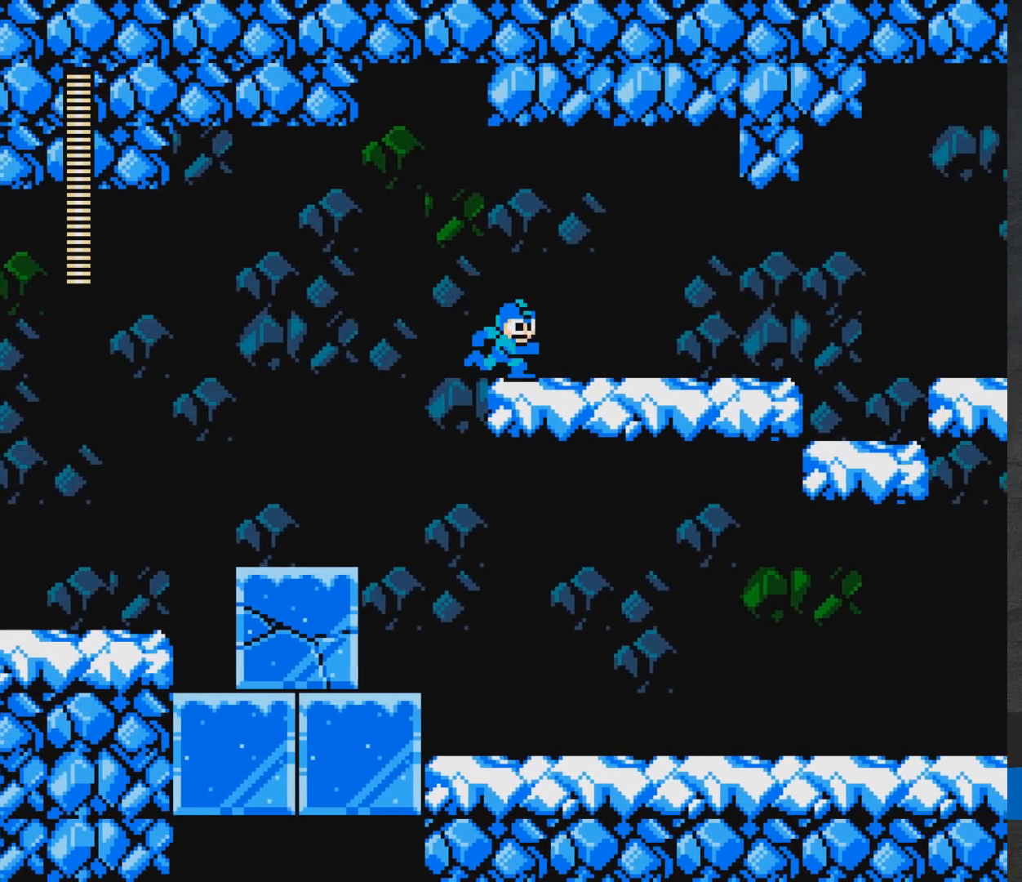
{"buttons": ["DPAD_RIGHT"], "events": [[17, "A", "up"], [17, "DPAD_DOWN", "down"], [133, "A", "down"], [300, "DPAD_DOWN", "up"], [467, "A", "up"]]}
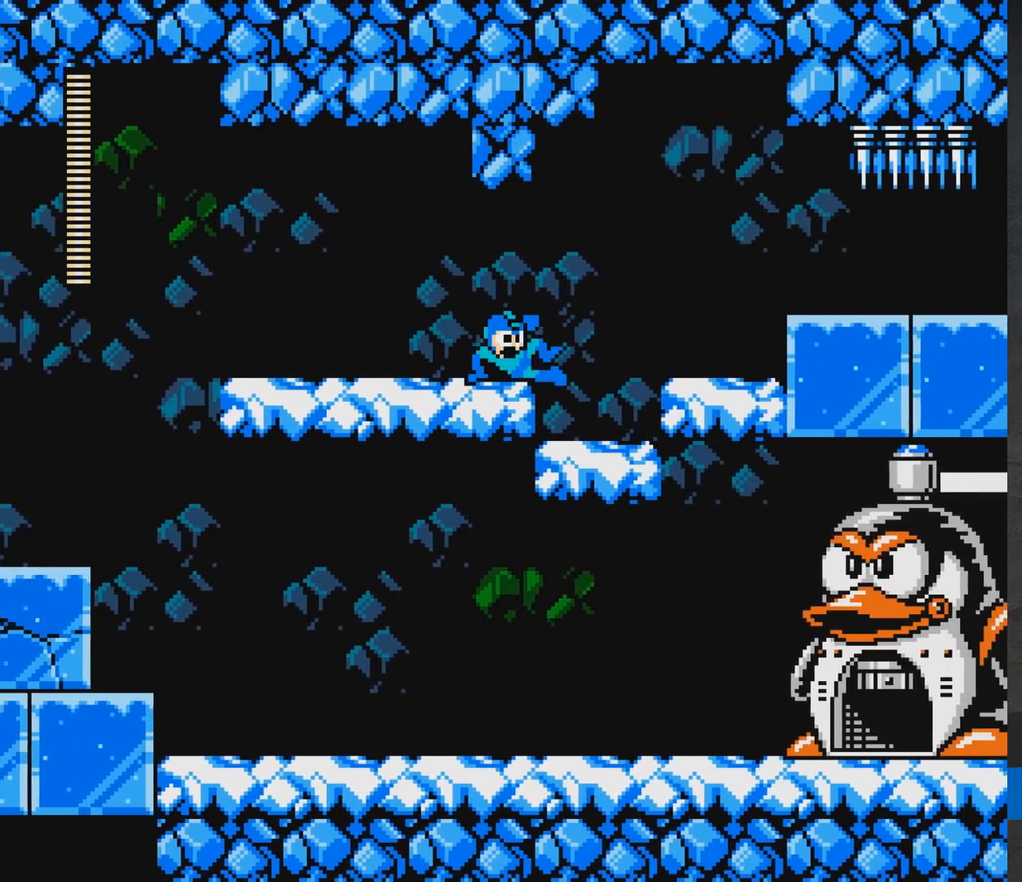
{"buttons": ["A", "DPAD_RIGHT"], "events": [[117, "A", "down"]]}
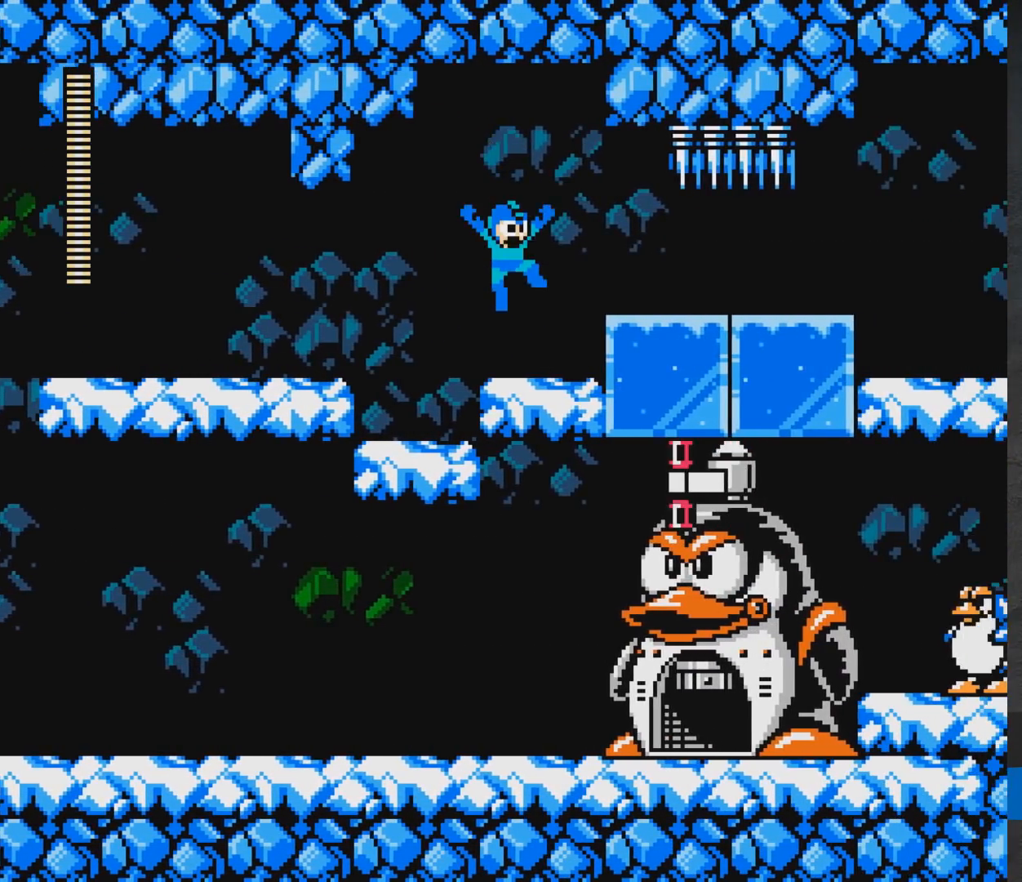
{"buttons": ["DPAD_RIGHT"], "events": [[200, "A", "up"], [267, "A", "down"], [367, "A", "up"]]}
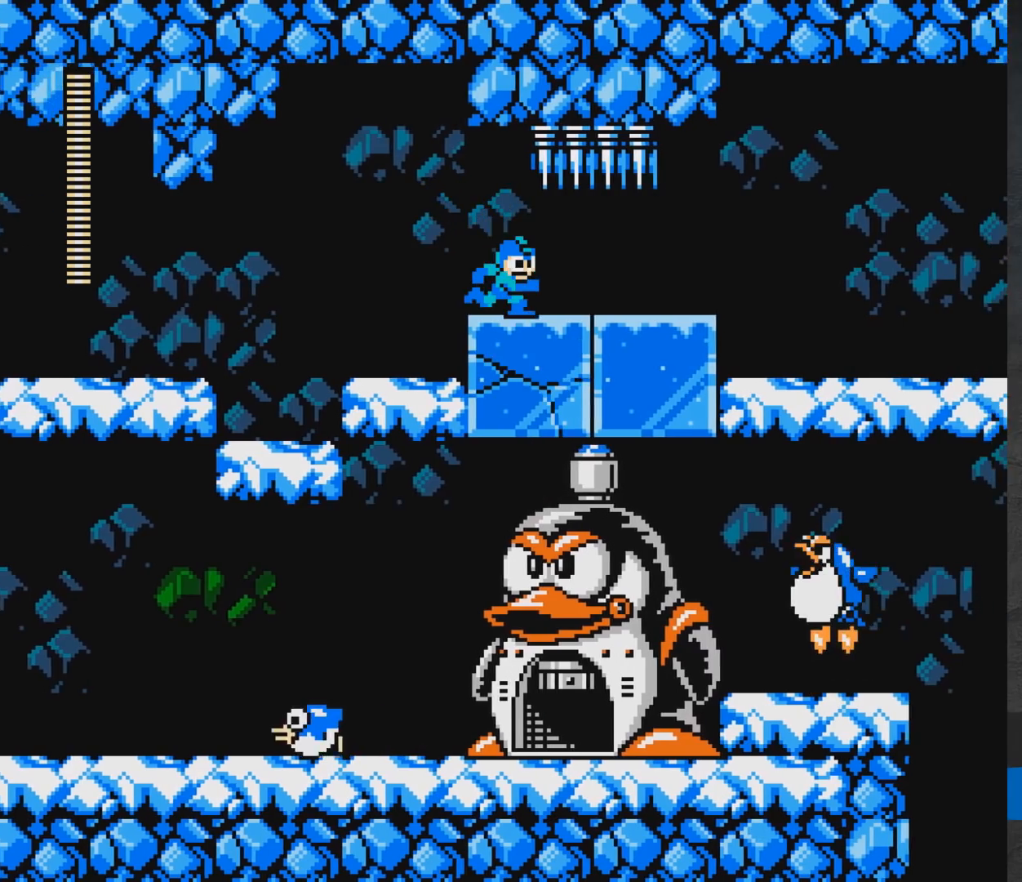
{"buttons": ["DPAD_RIGHT"], "events": []}
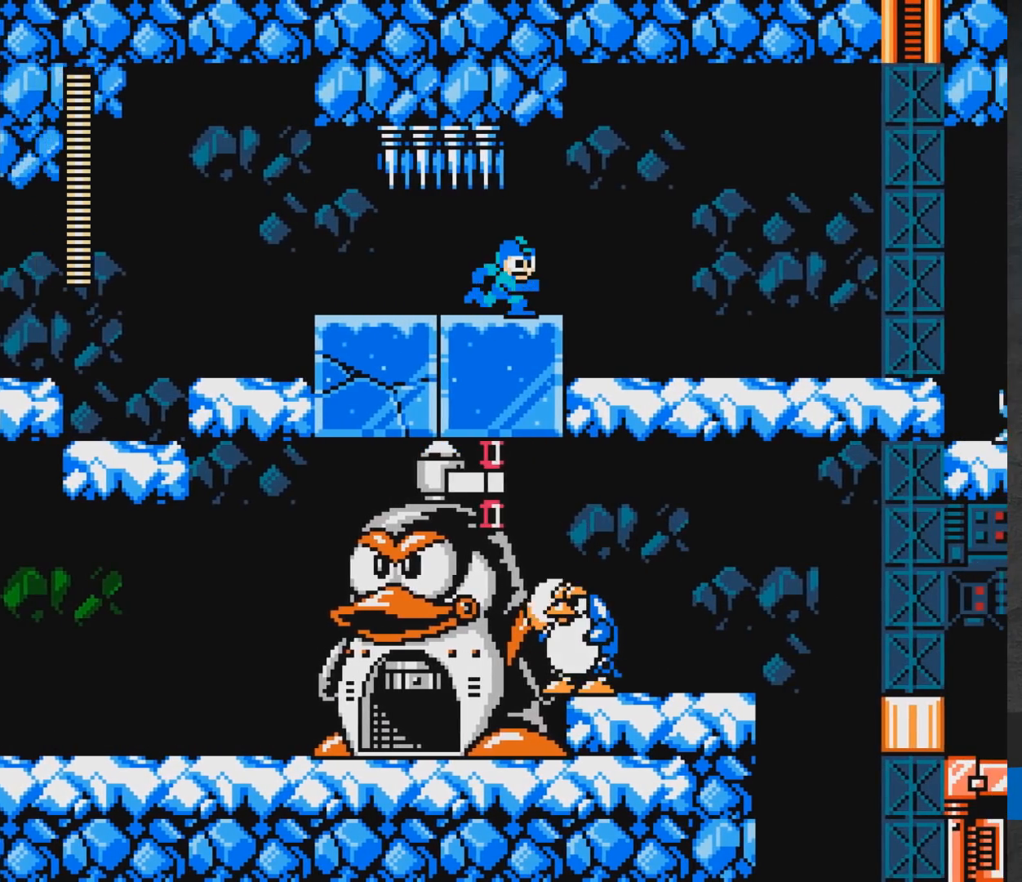
{"buttons": ["DPAD_RIGHT"], "events": []}
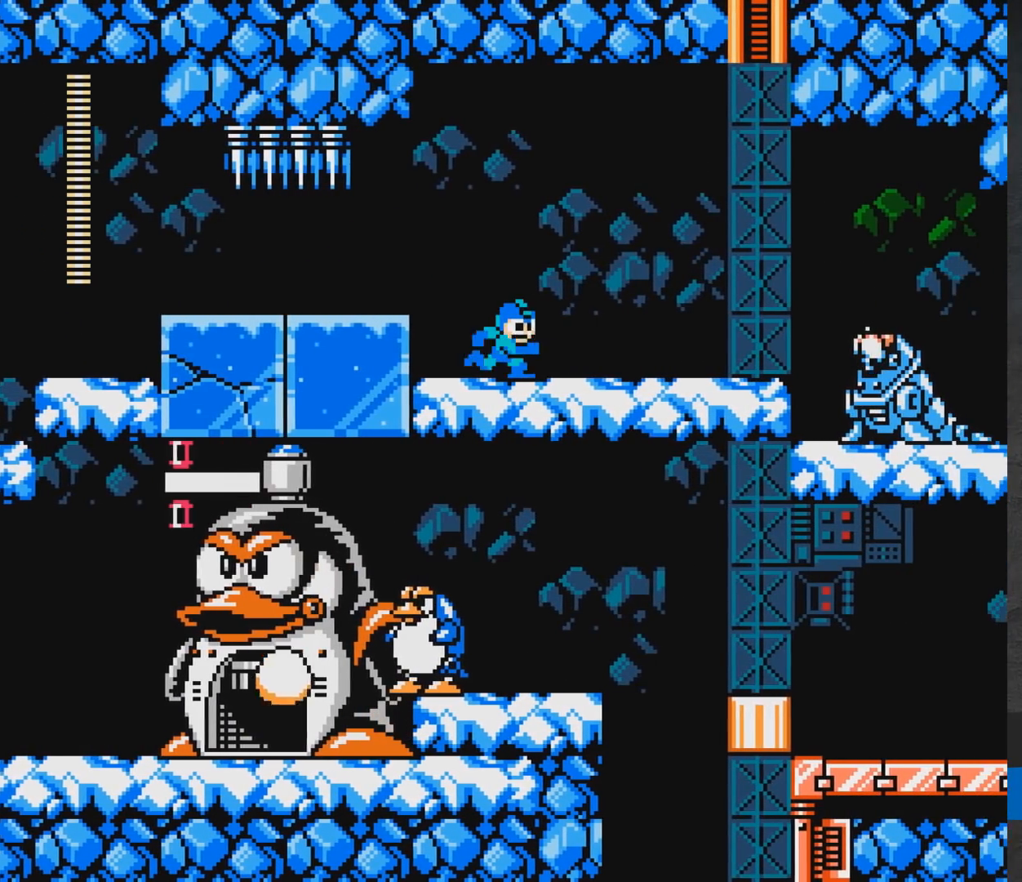
{"buttons": ["X"], "events": [[117, "X", "down"], [217, "X", "up"], [267, "X", "down"], [317, "X", "up"], [367, "DPAD_RIGHT", "up"], [383, "X", "down"], [433, "X", "up"], [500, "X", "down"]]}
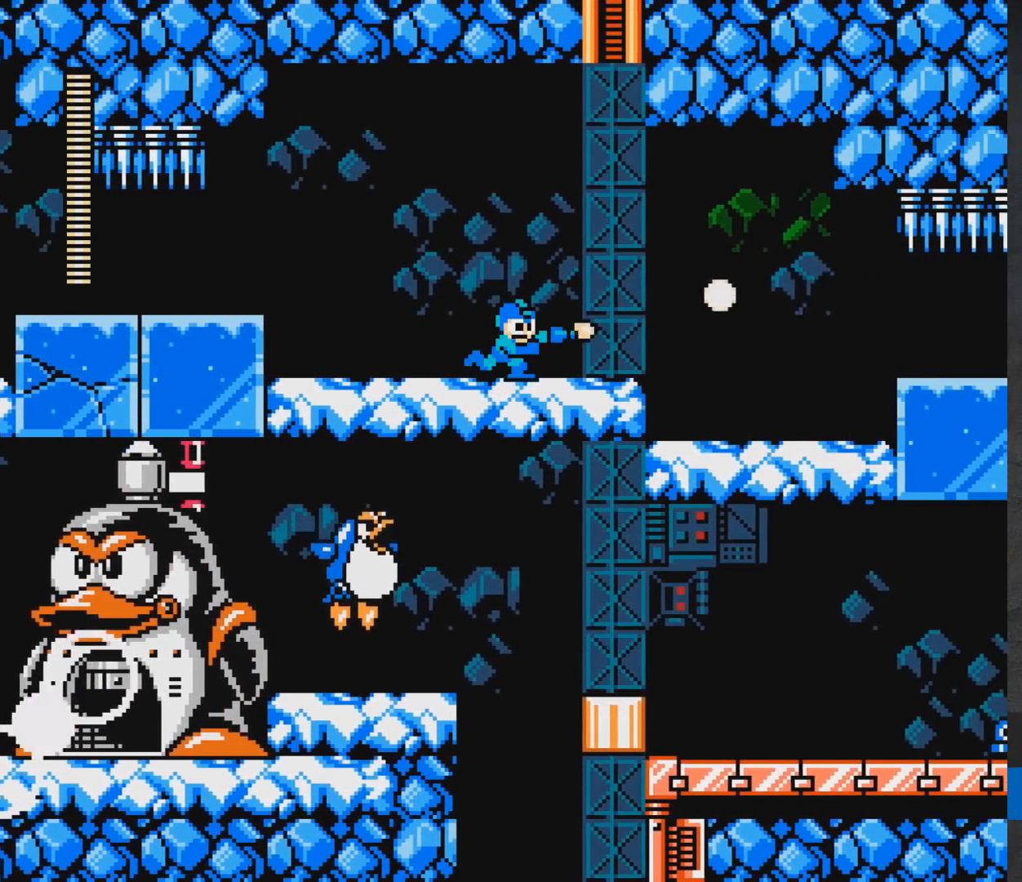
{"buttons": ["X", "DPAD_RIGHT"], "events": [[67, "X", "up"], [133, "X", "down"], [167, "X", "up"], [233, "X", "down"], [283, "X", "up"], [350, "X", "down"], [400, "X", "up"], [467, "X", "down"], [500, "DPAD_RIGHT", "down"]]}
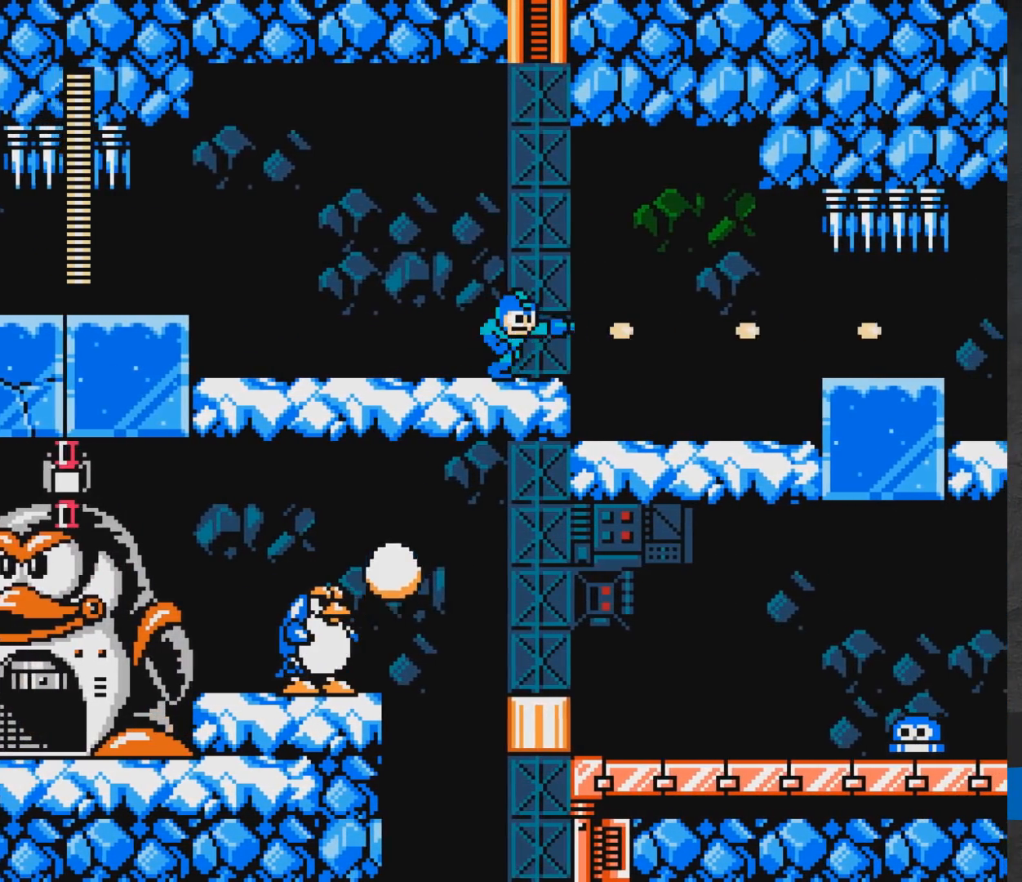
{"buttons": ["DPAD_RIGHT"], "events": [[33, "A", "down"], [50, "X", "up"], [133, "A", "up"]]}
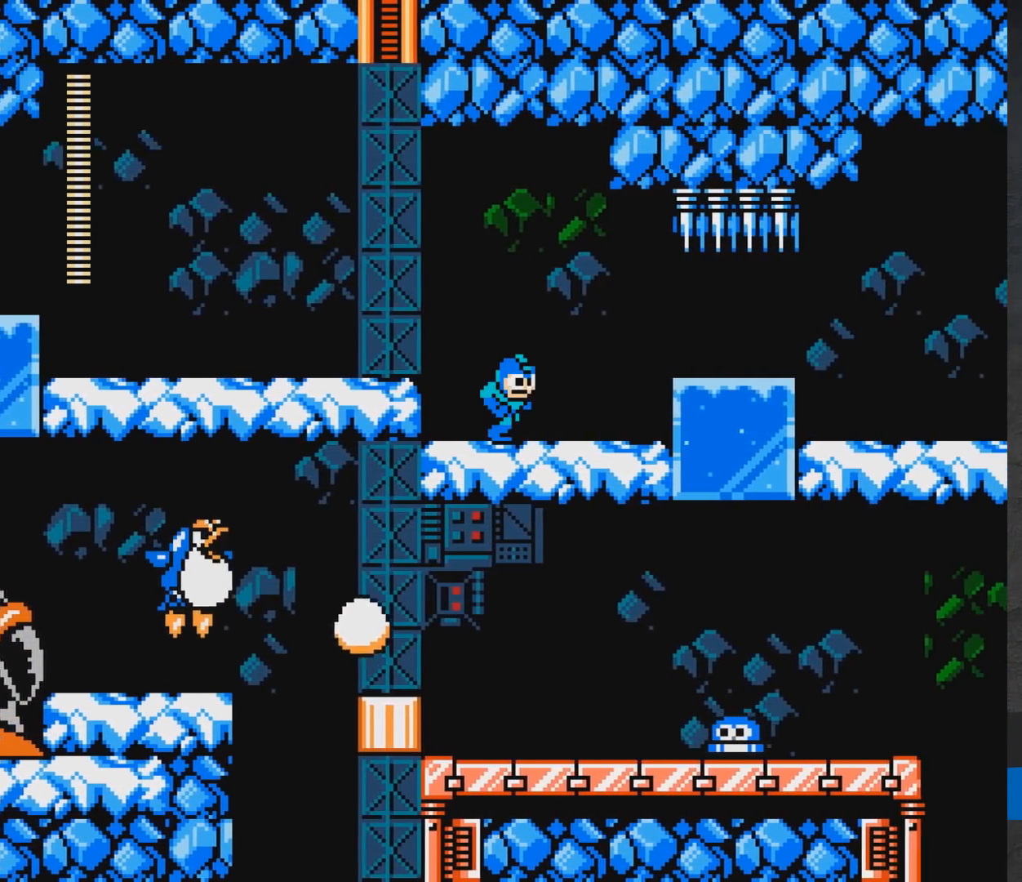
{"buttons": ["DPAD_RIGHT"], "events": [[450, "A", "down"], [500, "A", "up"]]}
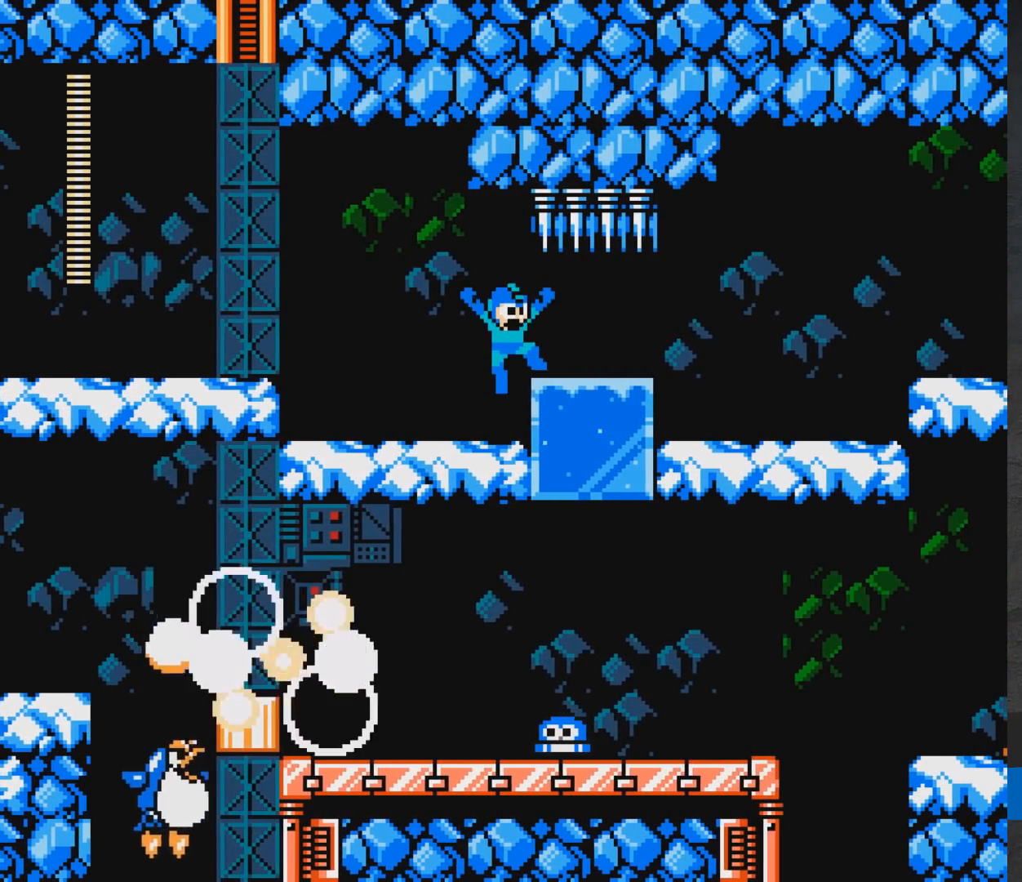
{"buttons": ["DPAD_RIGHT"], "events": [[417, "A", "down"], [450, "A", "up"]]}
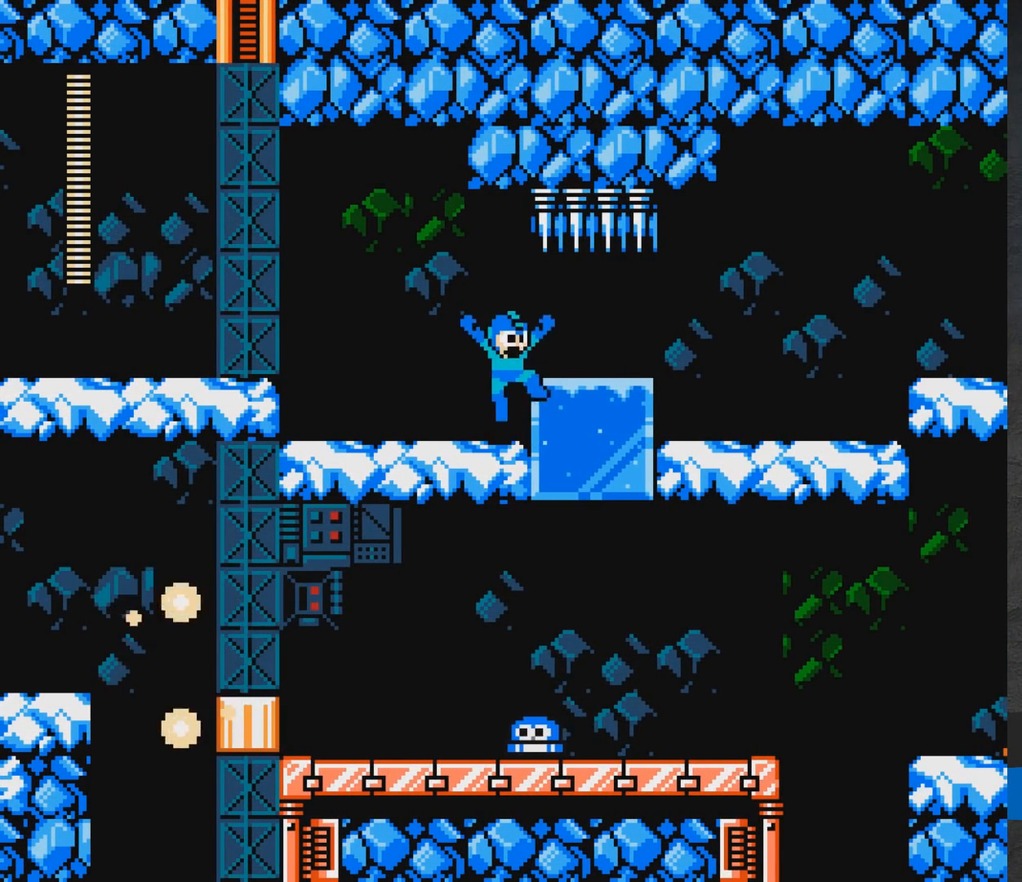
{"buttons": ["DPAD_RIGHT"], "events": [[250, "A", "down"], [300, "A", "up"]]}
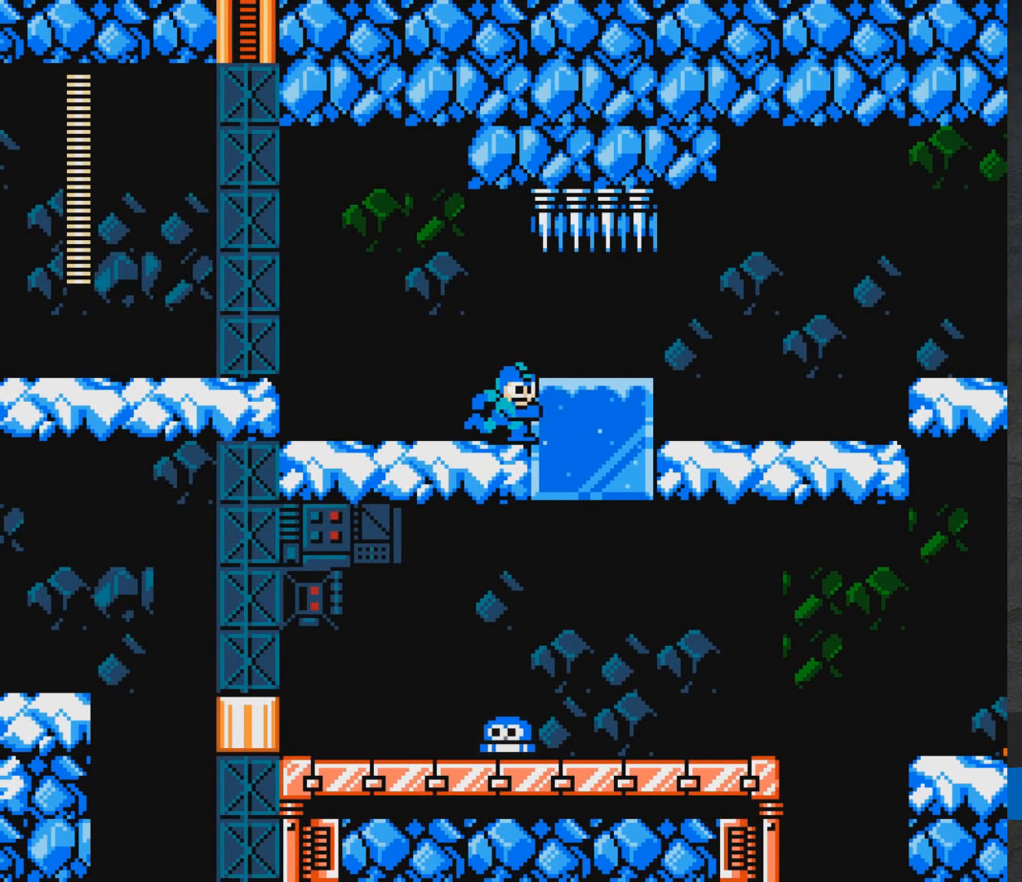
{"buttons": ["A", "DPAD_RIGHT"], "events": [[117, "A", "down"], [150, "A", "up"], [467, "A", "down"]]}
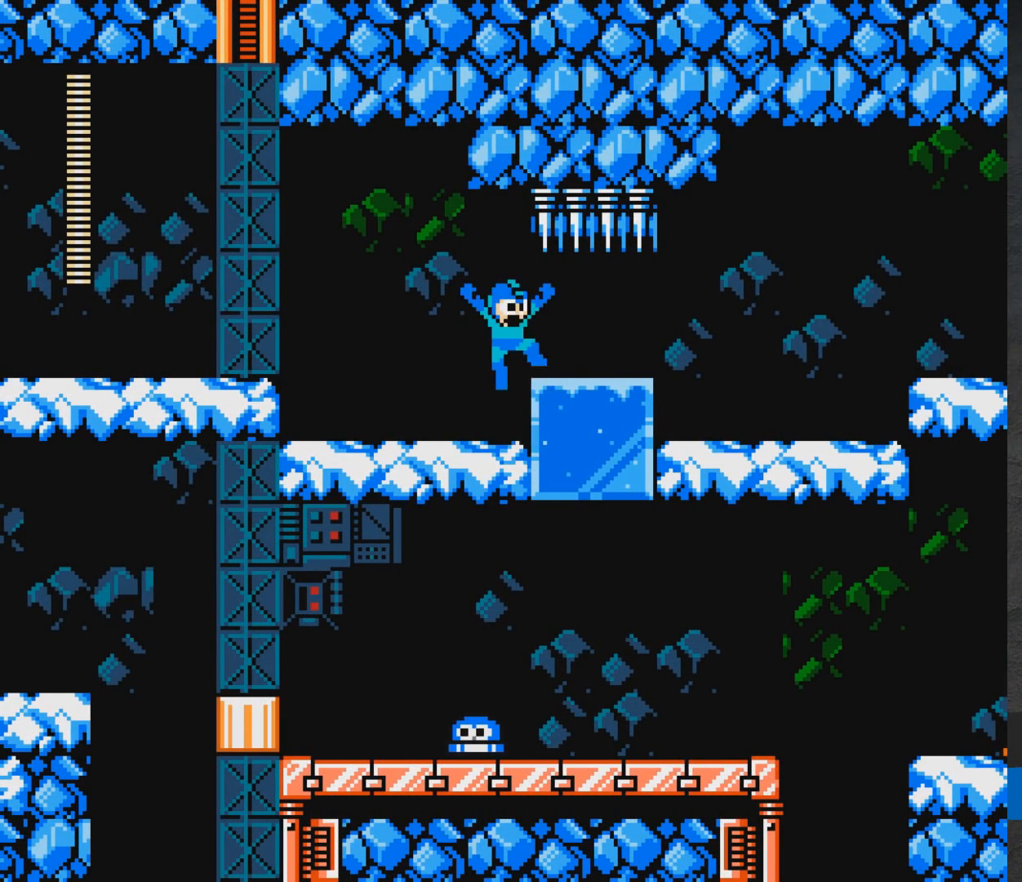
{"buttons": ["DPAD_RIGHT"], "events": [[17, "A", "up"], [333, "A", "down"], [383, "A", "up"]]}
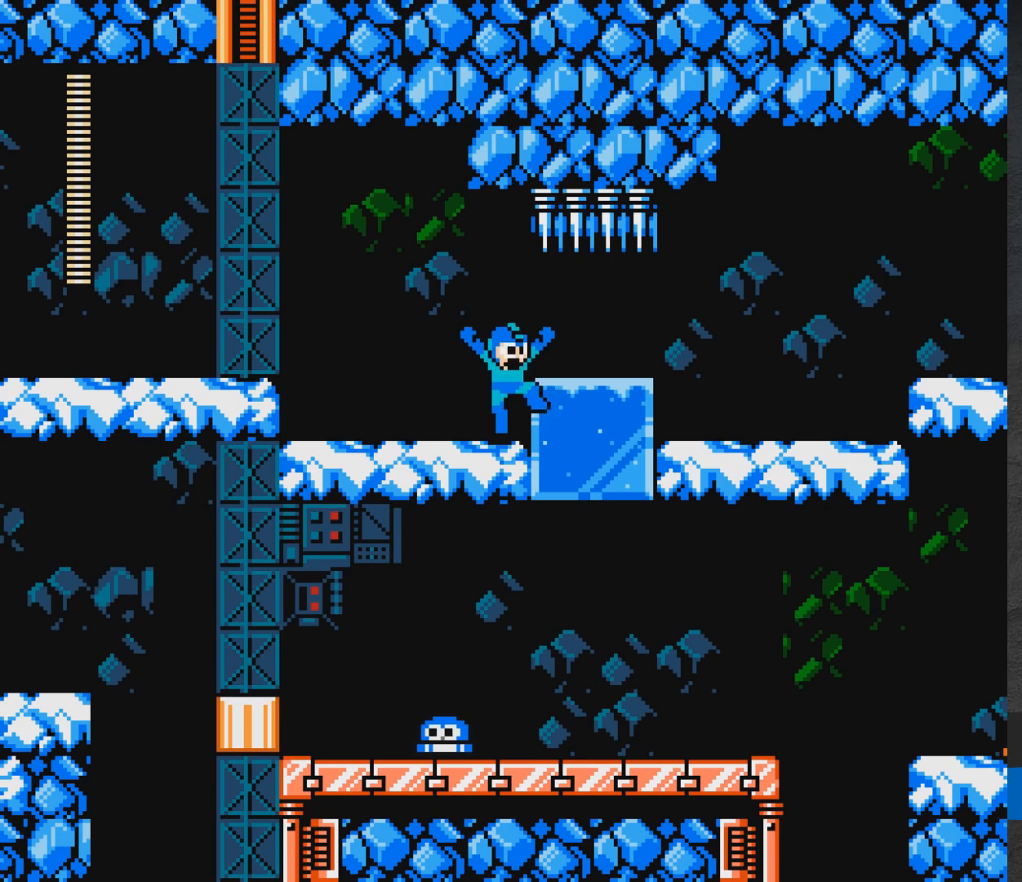
{"buttons": ["DPAD_RIGHT"], "events": [[167, "A", "down"], [233, "A", "up"]]}
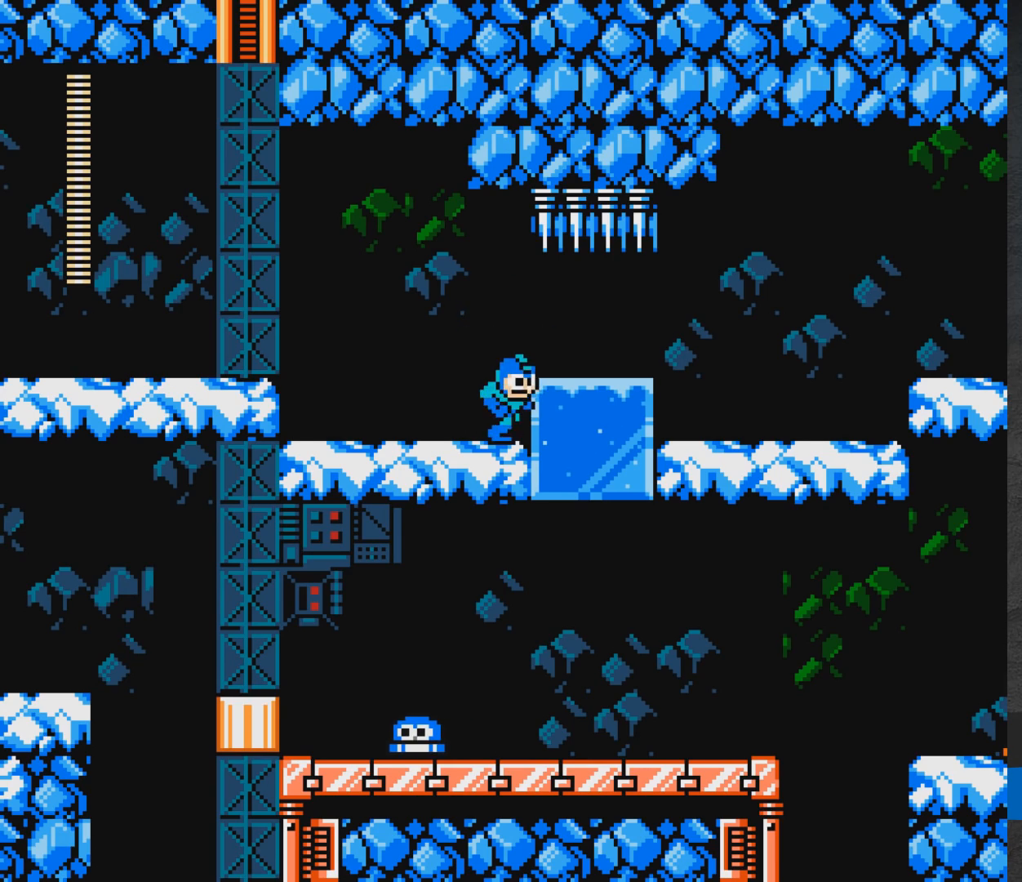
{"buttons": ["DPAD_RIGHT"], "events": [[67, "A", "down"], [133, "A", "up"]]}
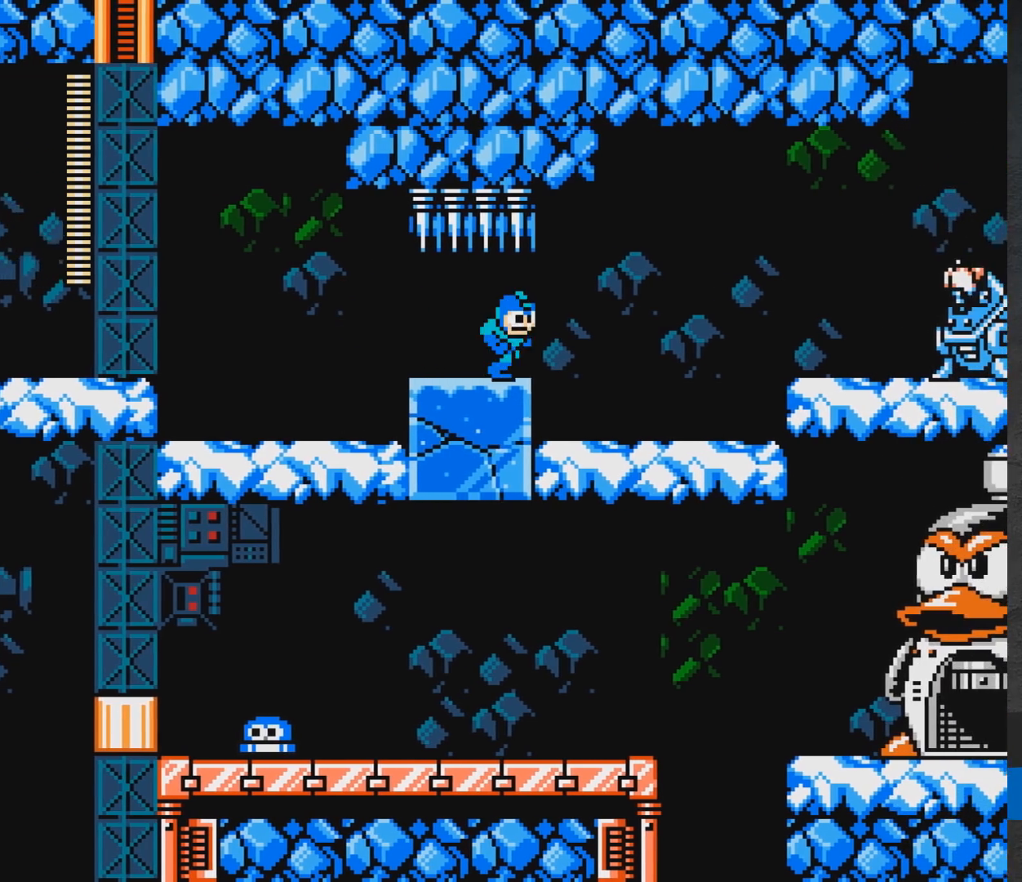
{"buttons": ["DPAD_RIGHT"], "events": []}
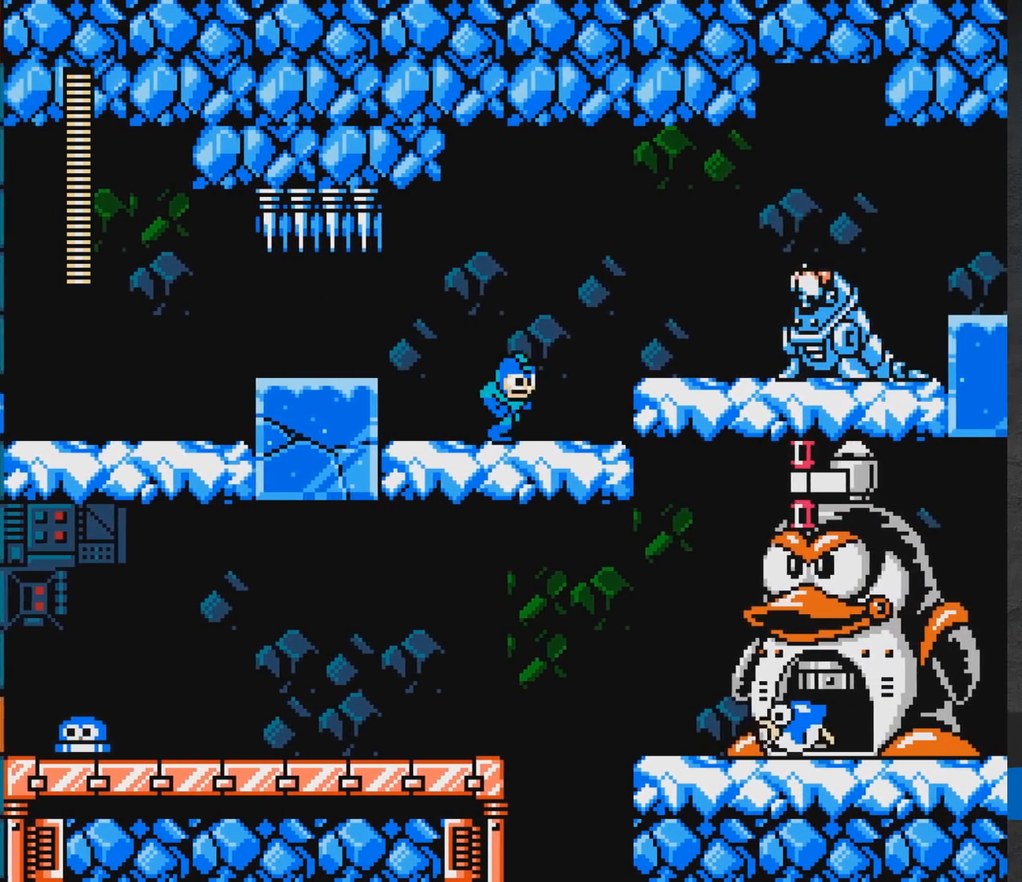
{"buttons": [], "events": [[50, "A", "down"], [50, "X", "down"], [83, "A", "up"], [100, "X", "up"], [150, "DPAD_RIGHT", "up"], [167, "X", "down"], [233, "X", "up"], [267, "X", "down"], [333, "X", "up"], [367, "A", "down"], [383, "X", "down"], [450, "A", "up"], [450, "X", "up"]]}
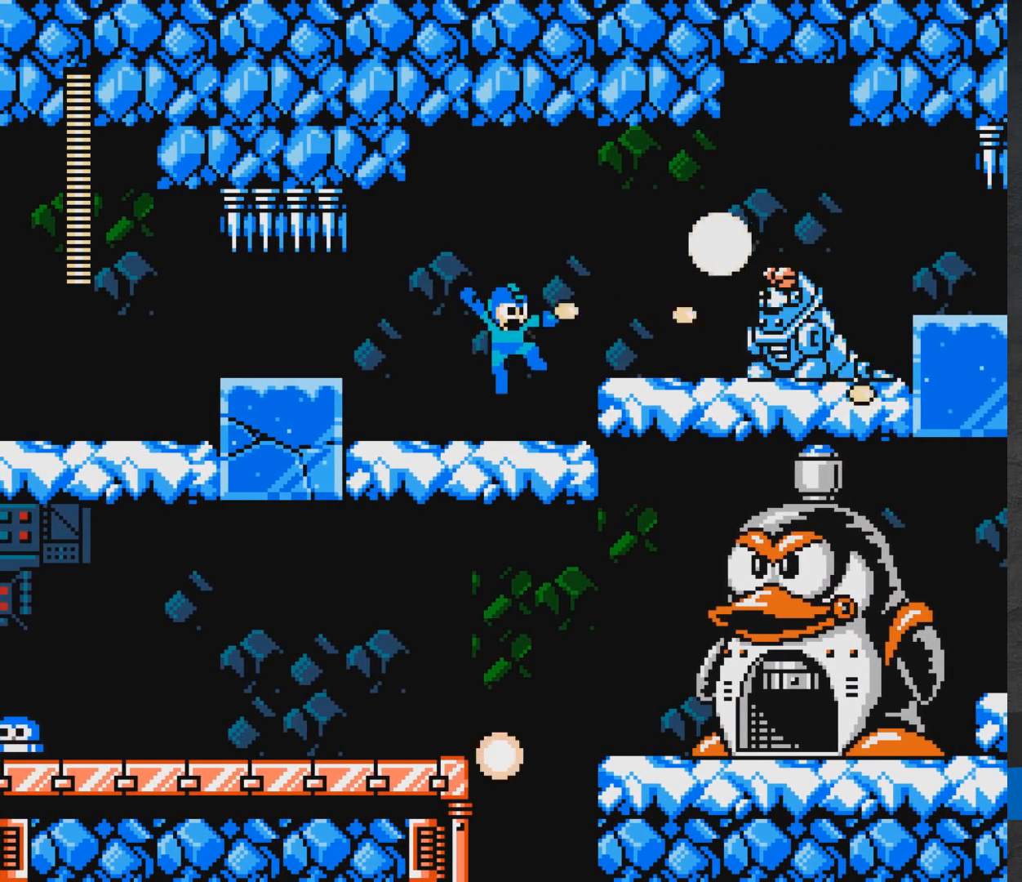
{"buttons": ["A", "DPAD_LEFT"], "events": [[17, "X", "down"], [33, "X", "up"], [100, "X", "down"], [167, "X", "up"], [217, "X", "down"], [233, "DPAD_LEFT", "down"], [250, "A", "down"], [317, "X", "up"]]}
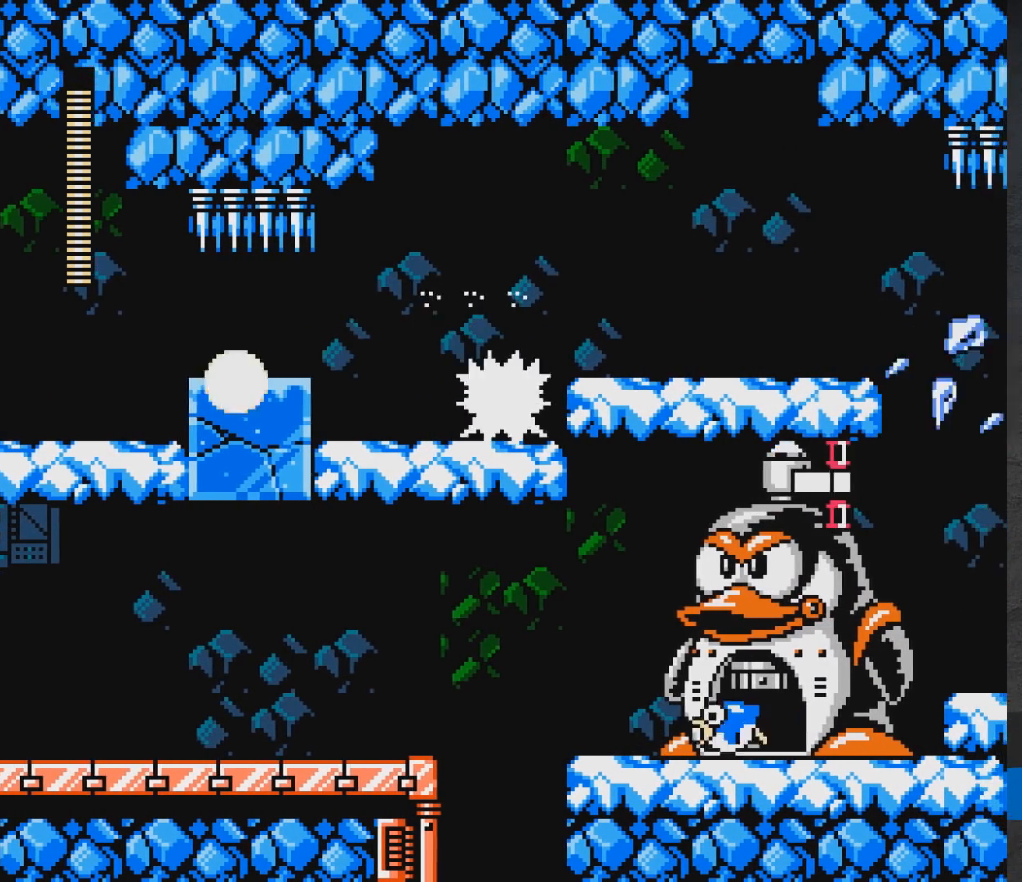
{"buttons": ["A", "DPAD_RIGHT"], "events": [[17, "DPAD_LEFT", "up"], [217, "A", "up"], [333, "DPAD_RIGHT", "down"], [367, "A", "down"]]}